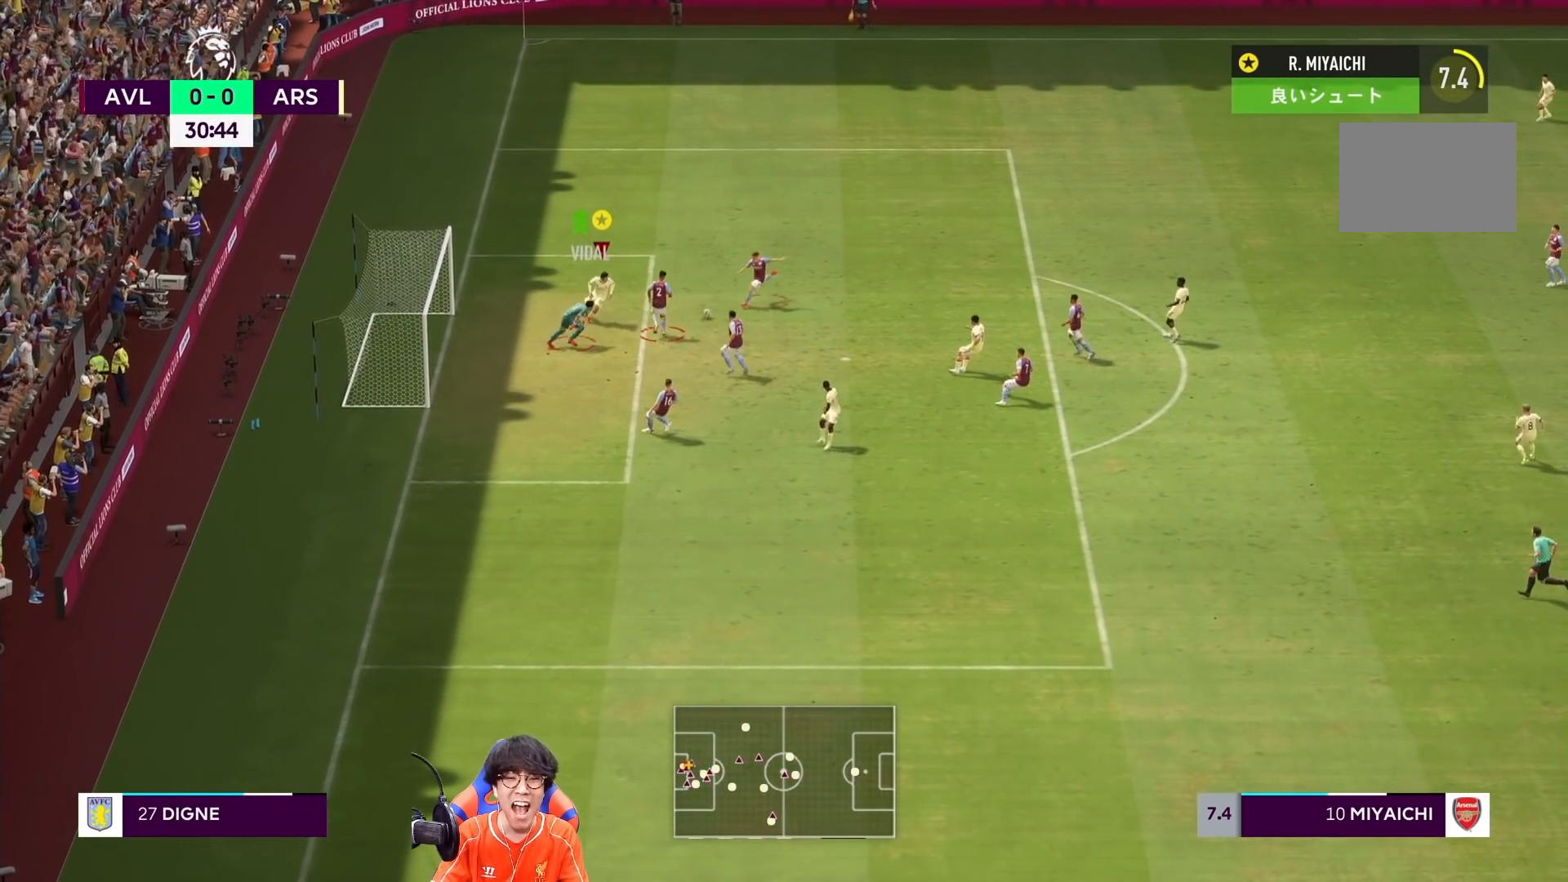
Gameplay with a controller (PlayStation layout); each line is a JSON object with the inputs held at the frame after it. "events" lists button and stick changes between this image and that frame as [ms after this image, input, new state], when the widget could be followed in between. Not read: L3 R3.
{"buttons": ["R1"], "left_stick": "right", "right_stick": "center", "events": []}
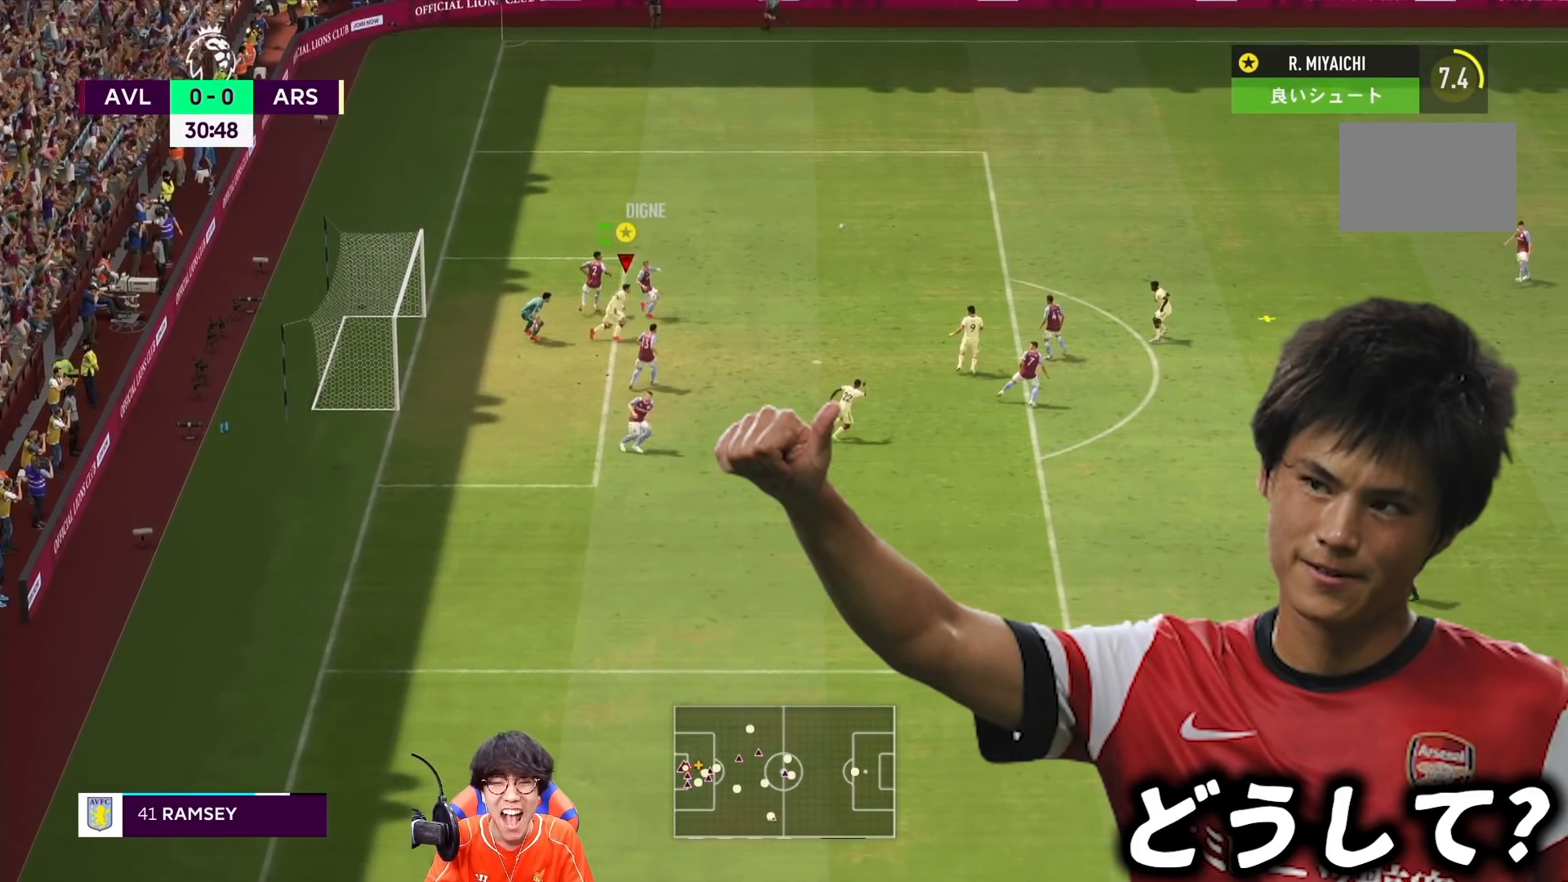
{"buttons": [], "left_stick": "down-right", "right_stick": "center", "events": [[350, "R1", "up"], [400, "left_stick", "down-right"]]}
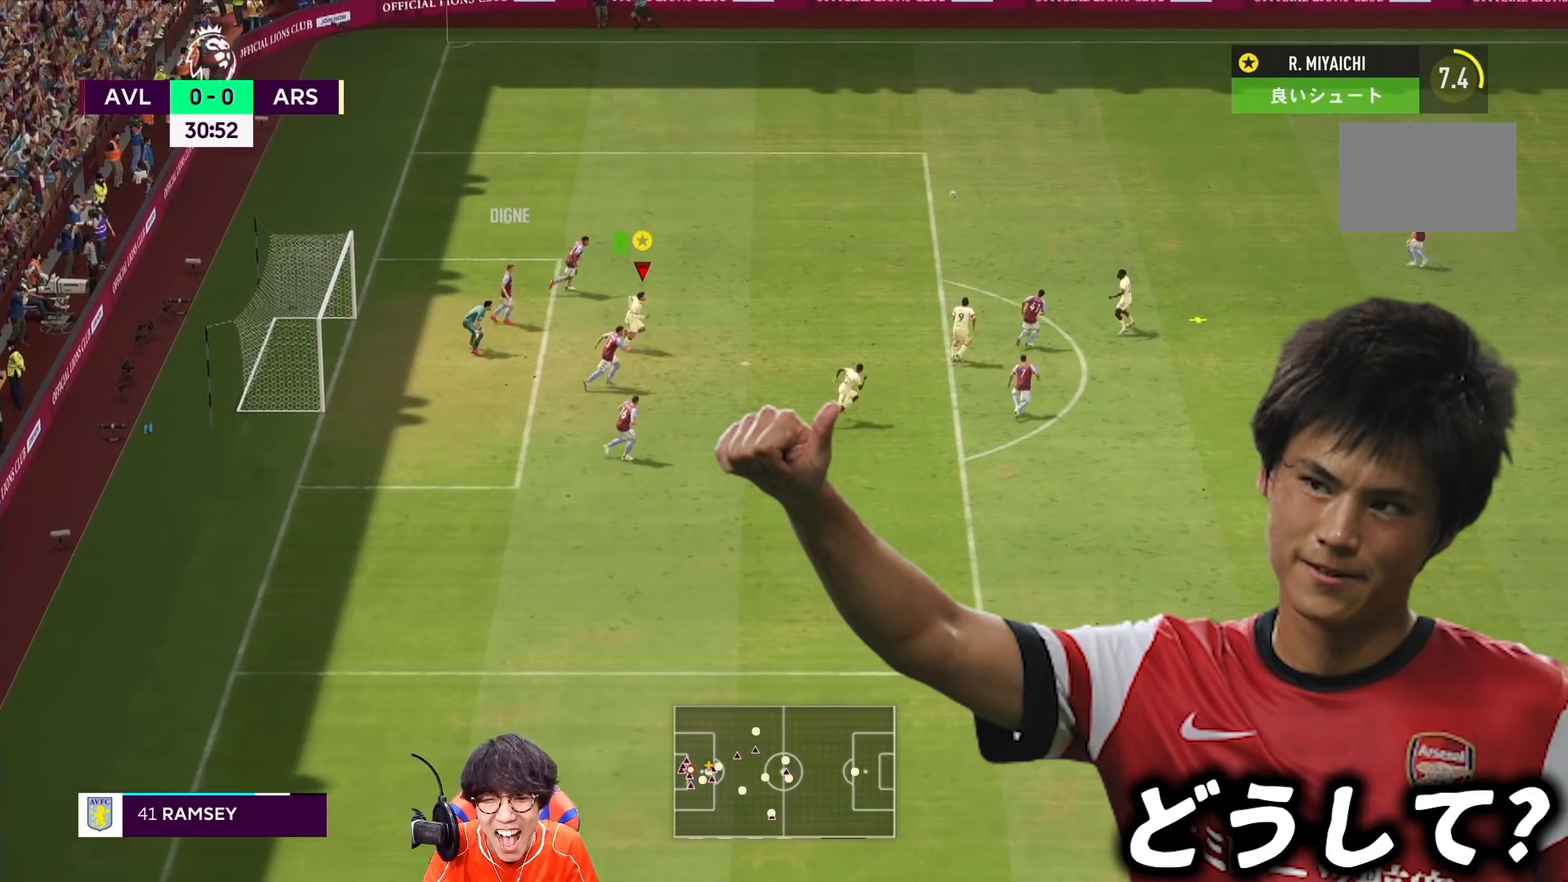
{"buttons": [], "left_stick": "right", "right_stick": "center", "events": [[350, "CROSS", "down"], [417, "left_stick", "right"], [483, "CROSS", "up"]]}
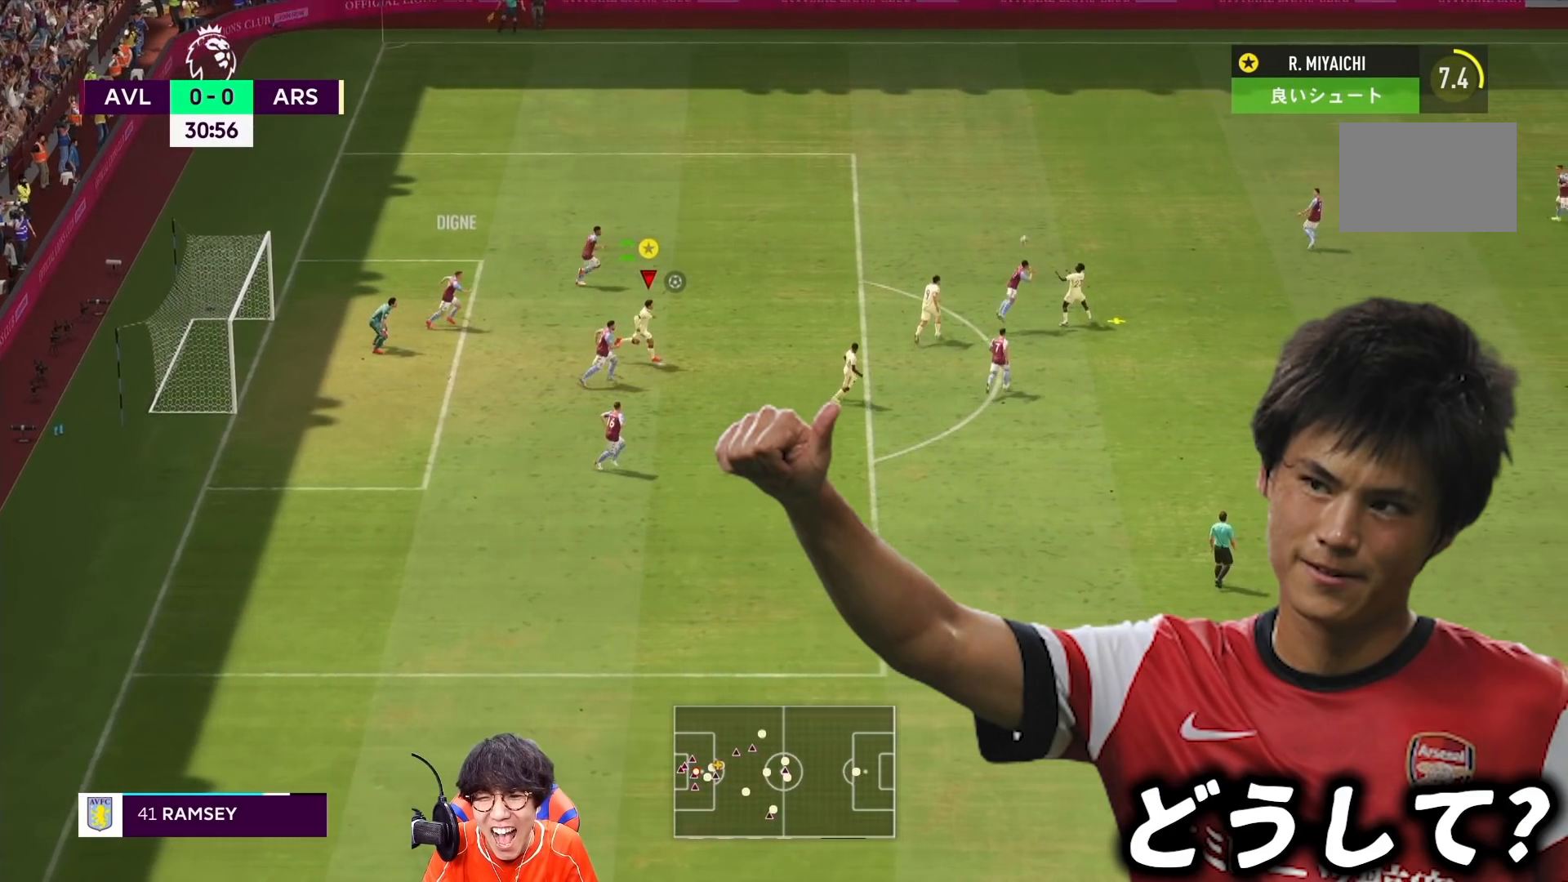
{"buttons": [], "left_stick": "right", "right_stick": "center", "events": []}
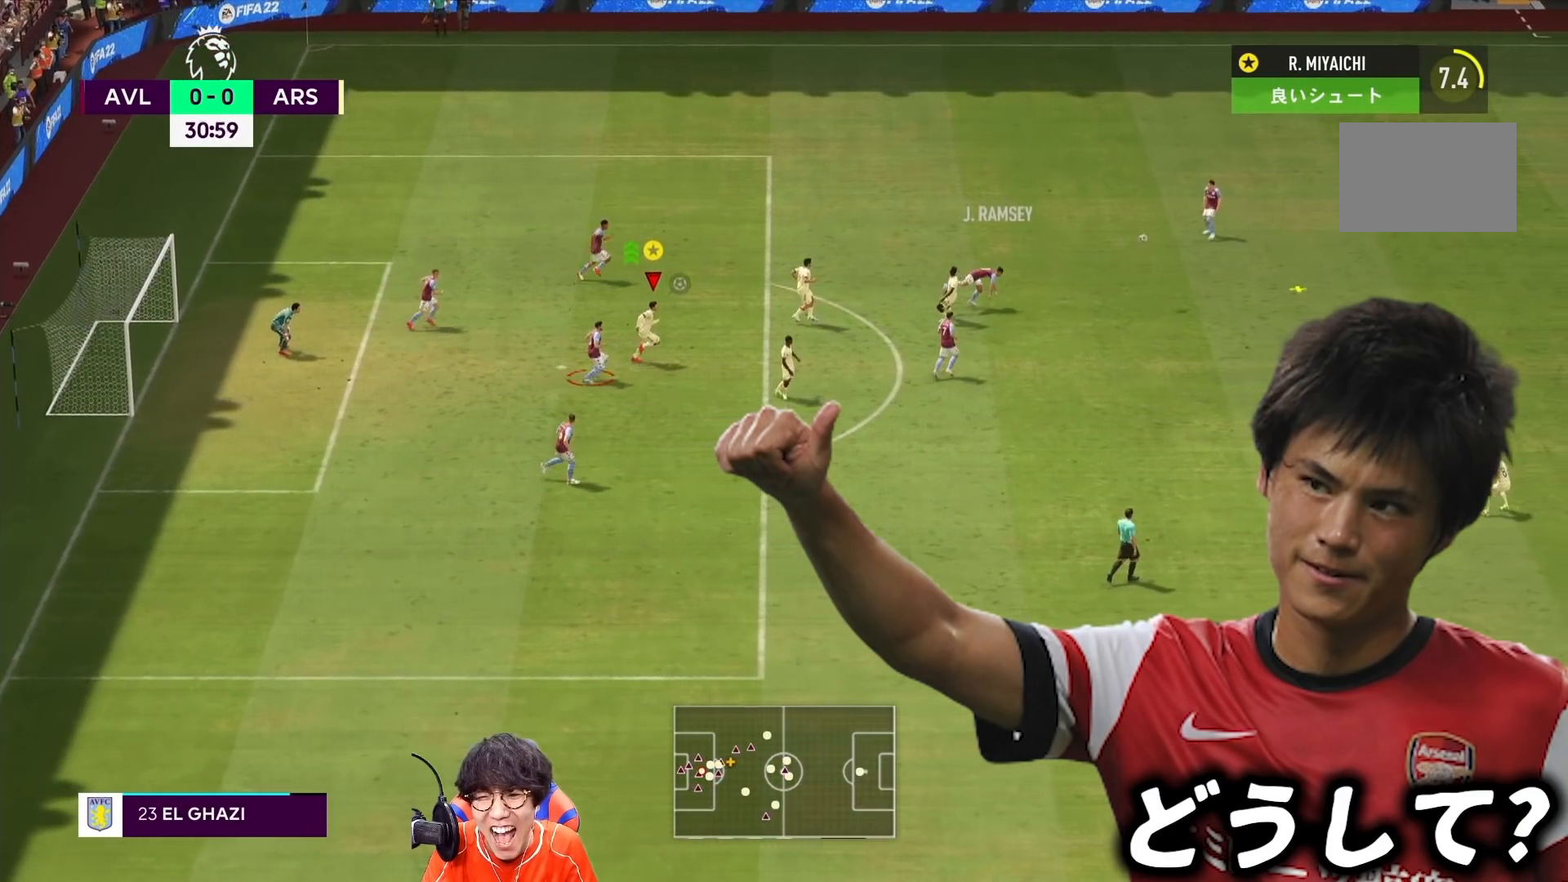
{"buttons": [], "left_stick": "center", "right_stick": "center", "events": [[133, "left_stick", "center"]]}
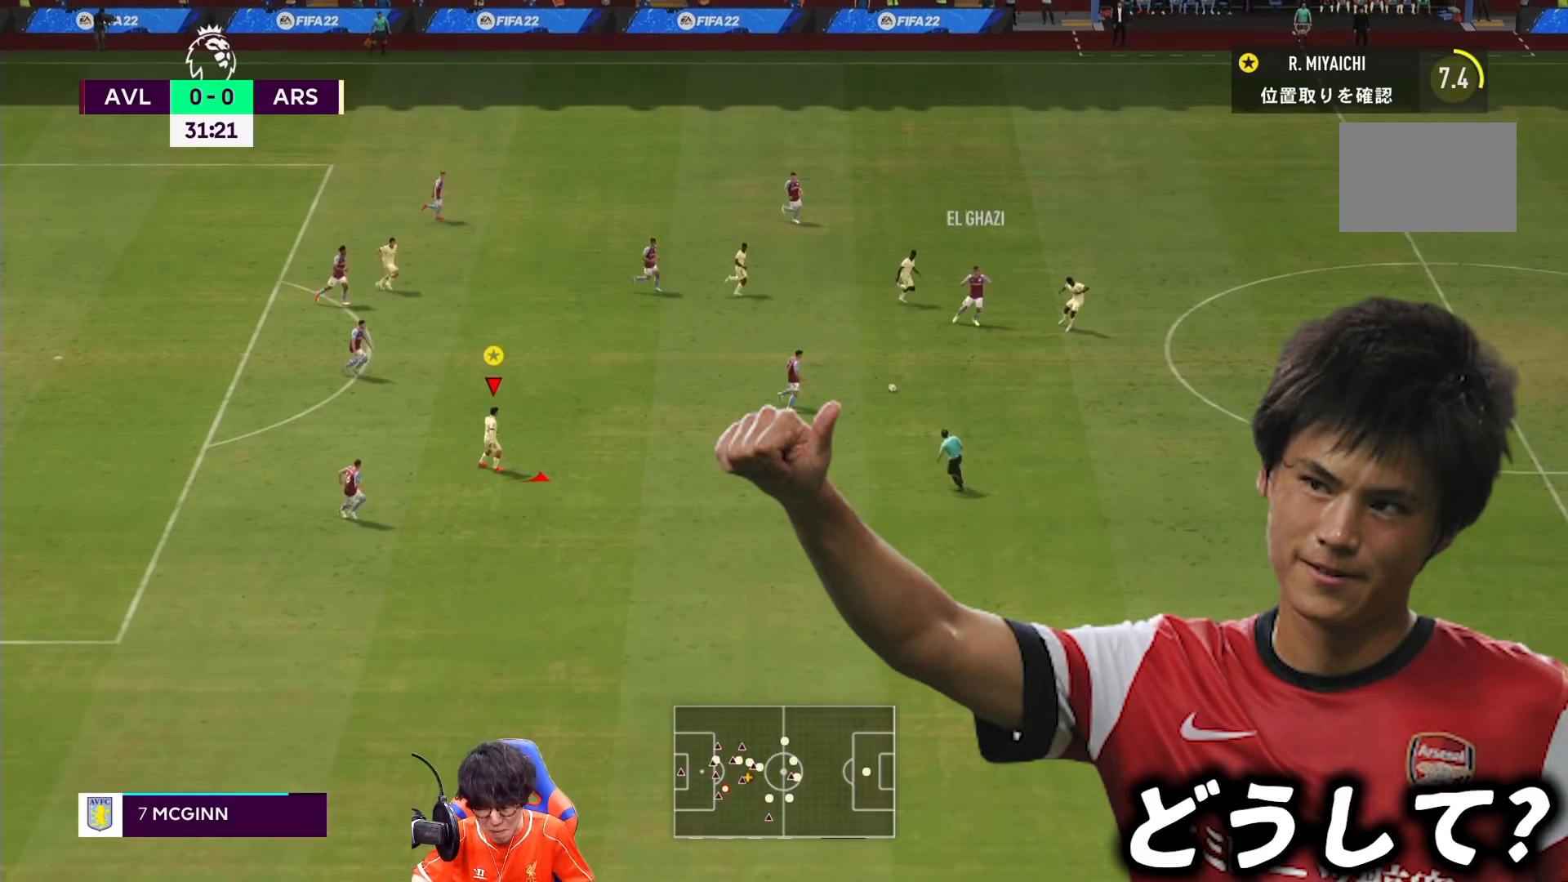
{"buttons": [], "left_stick": "down-right", "right_stick": "center", "events": [[367, "left_stick", "down-right"]]}
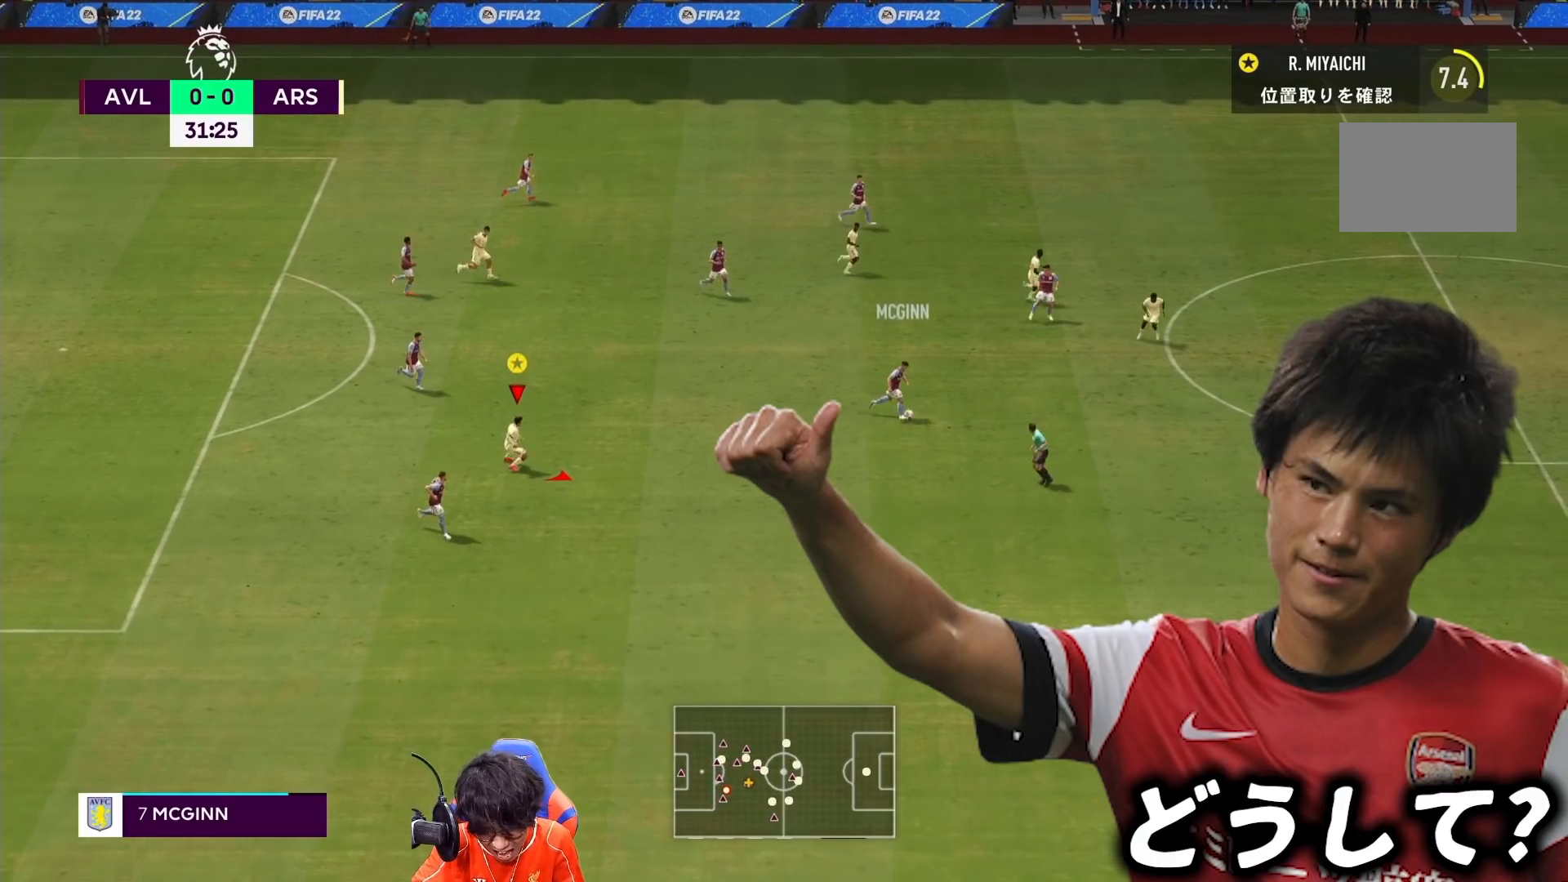
{"buttons": [], "left_stick": "down-right", "right_stick": "center", "events": []}
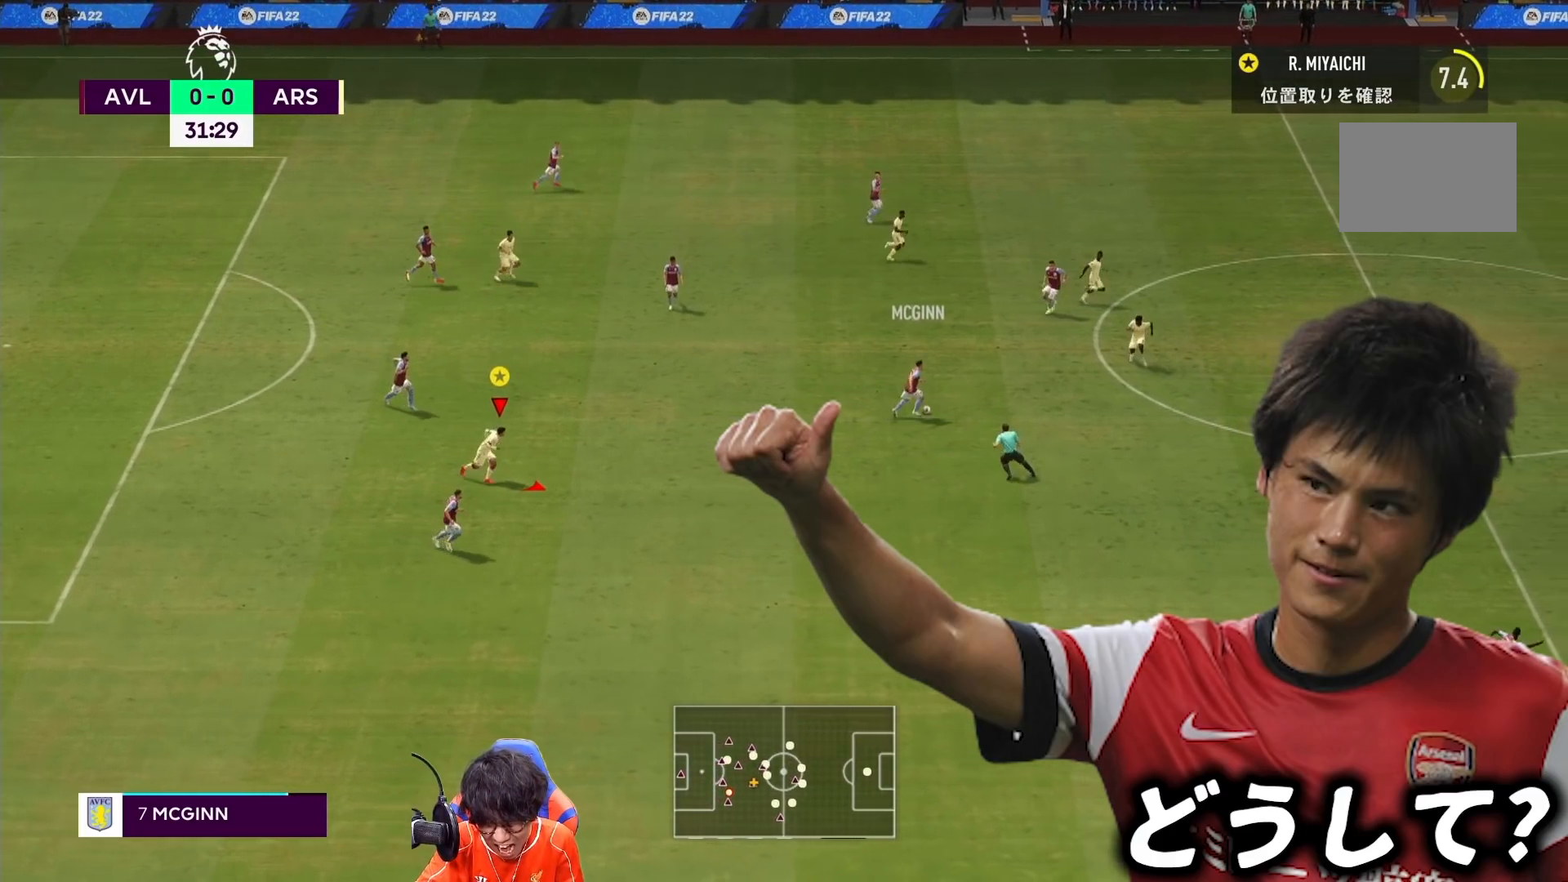
{"buttons": [], "left_stick": "right", "right_stick": "center", "events": [[383, "left_stick", "right"]]}
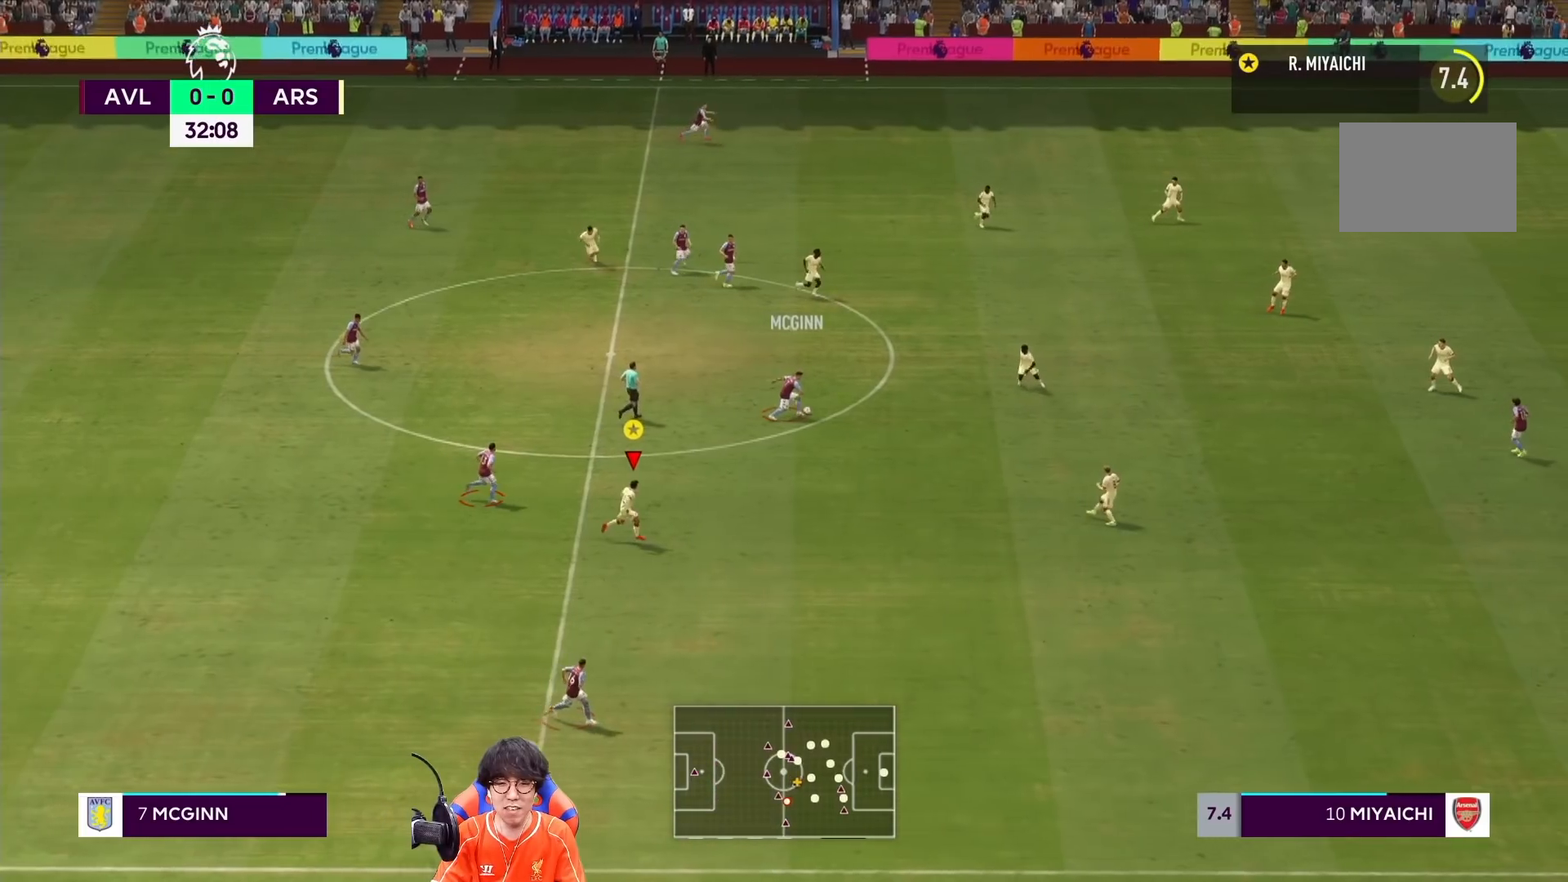
{"buttons": [], "left_stick": "right", "right_stick": "center", "events": []}
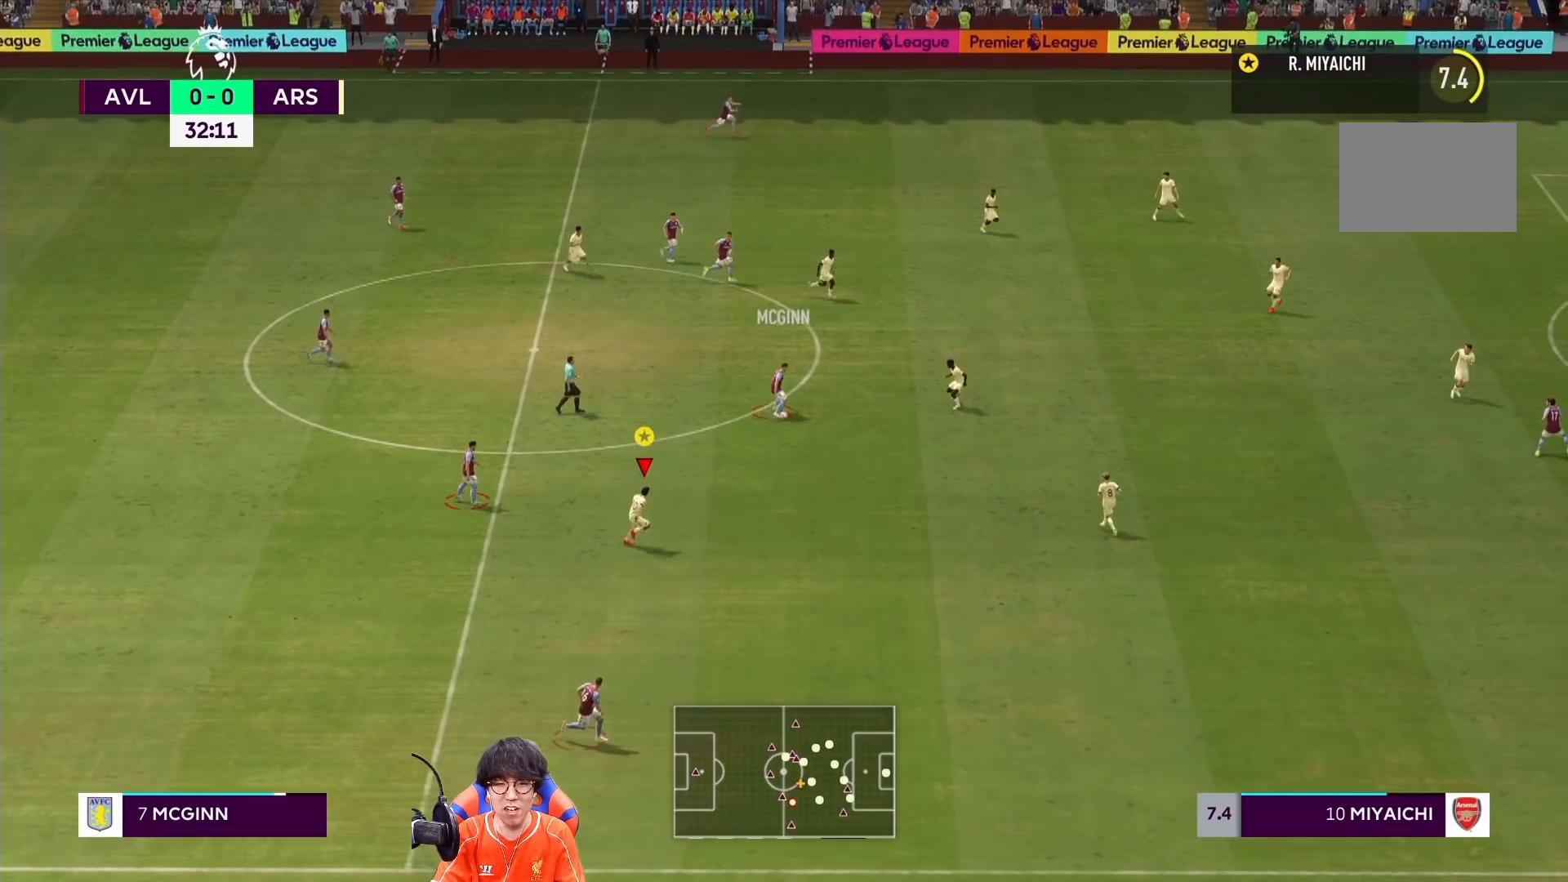
{"buttons": [], "left_stick": "right", "right_stick": "center", "events": []}
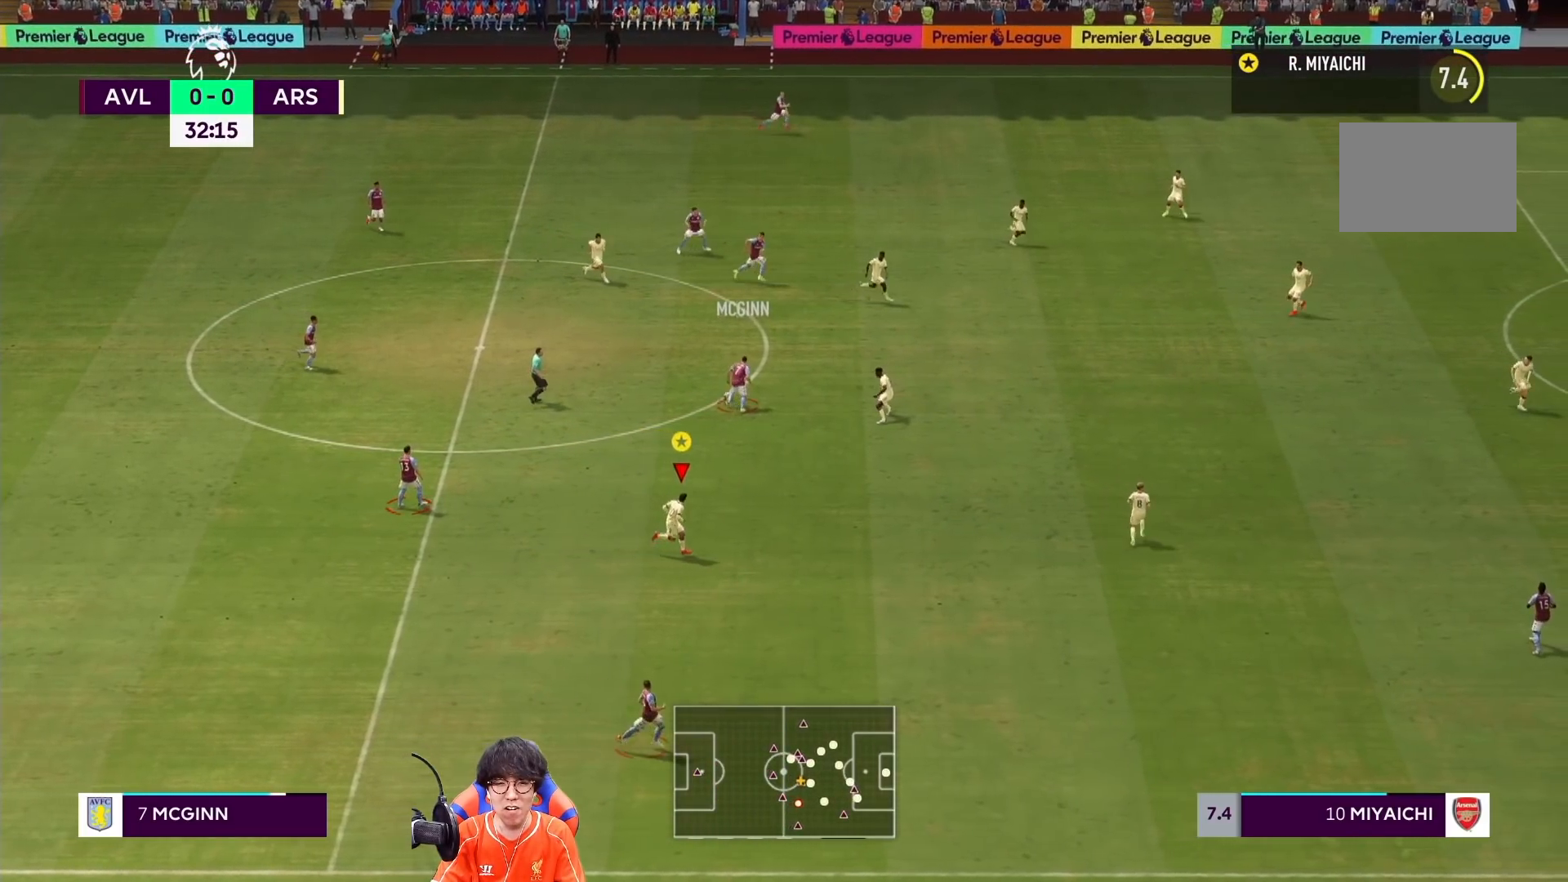
{"buttons": [], "left_stick": "right", "right_stick": "center", "events": []}
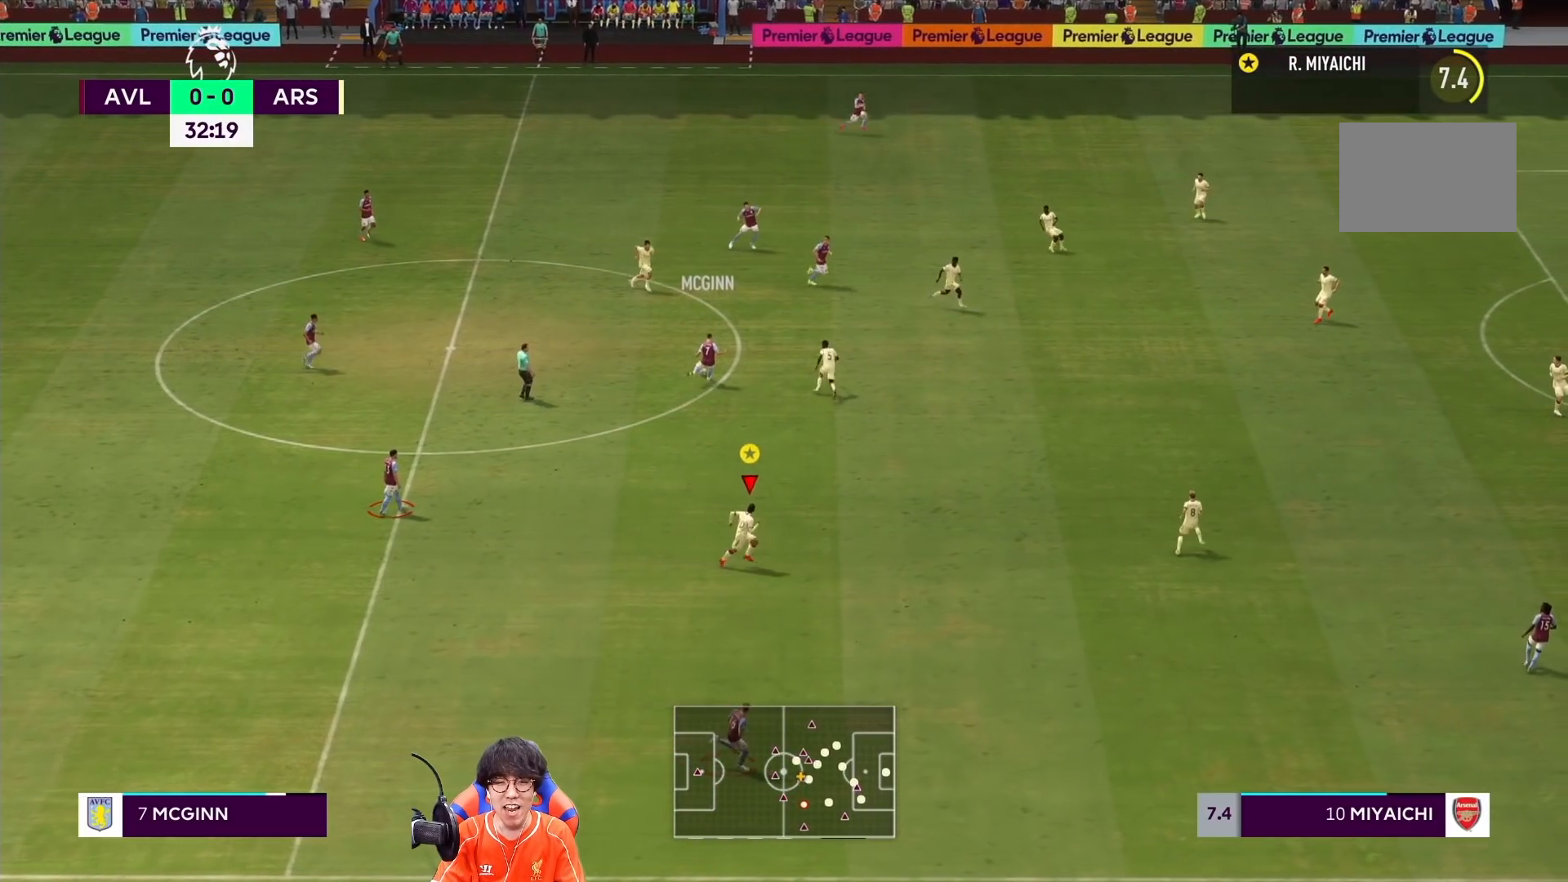
{"buttons": [], "left_stick": "right", "right_stick": "center", "events": []}
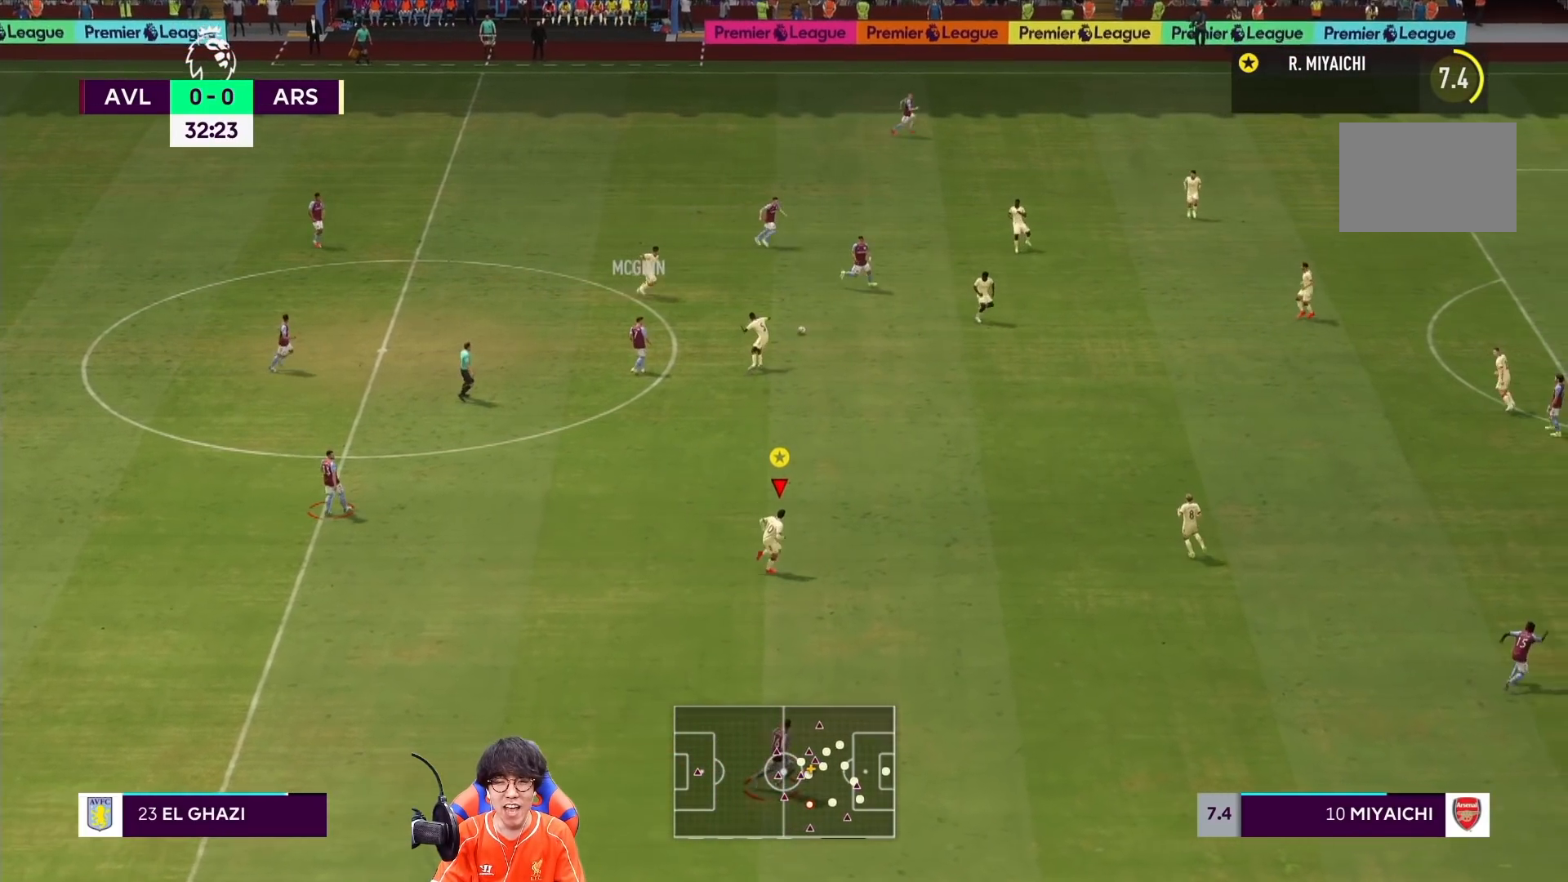
{"buttons": [], "left_stick": "right", "right_stick": "center", "events": []}
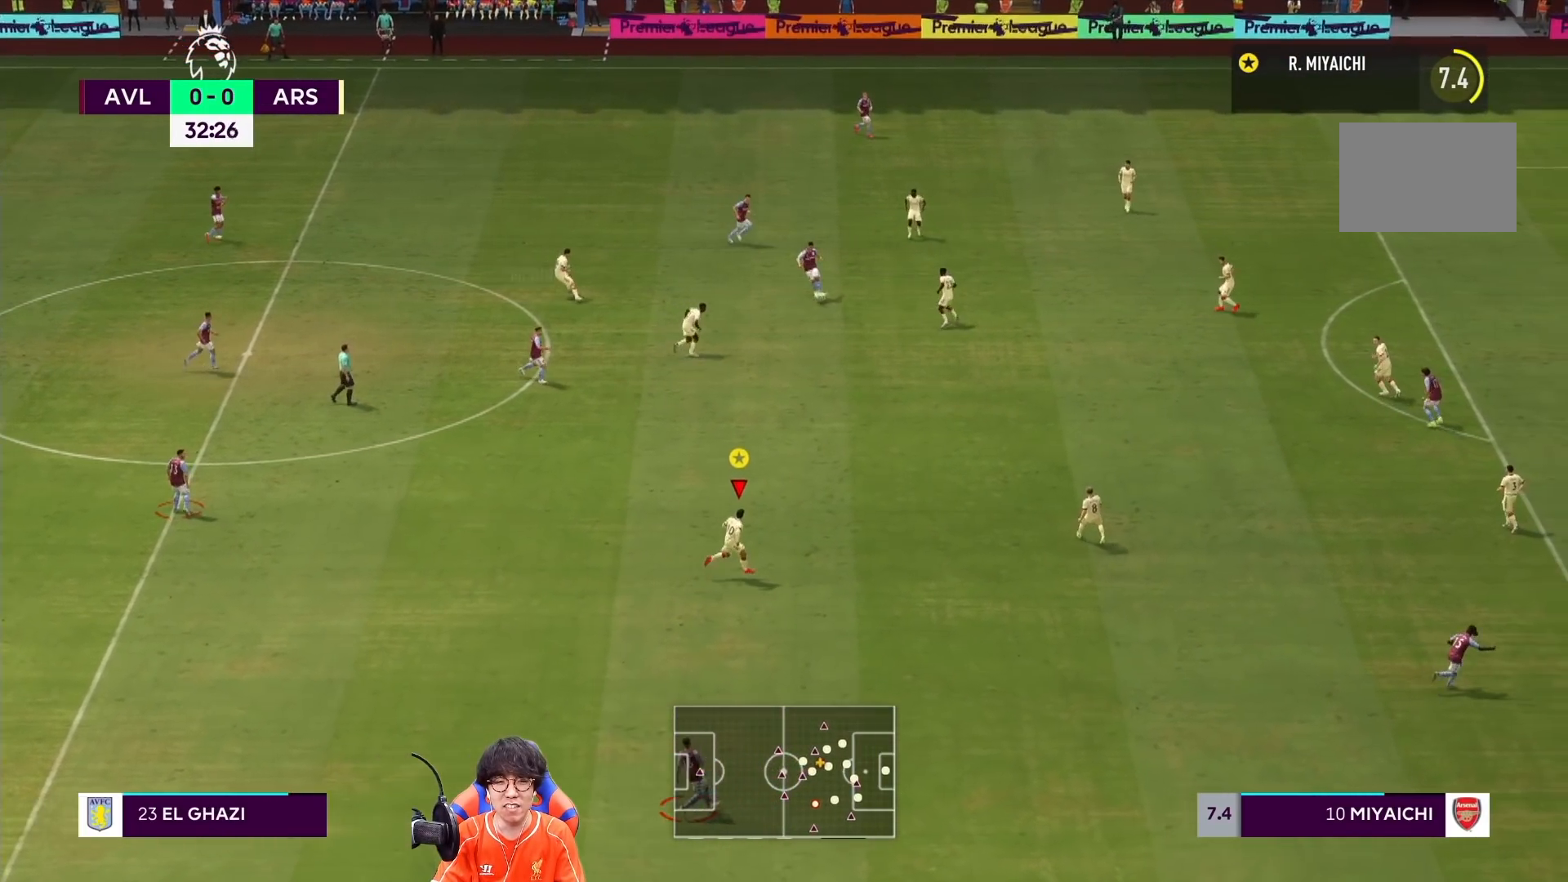
{"buttons": [], "left_stick": "right", "right_stick": "center", "events": []}
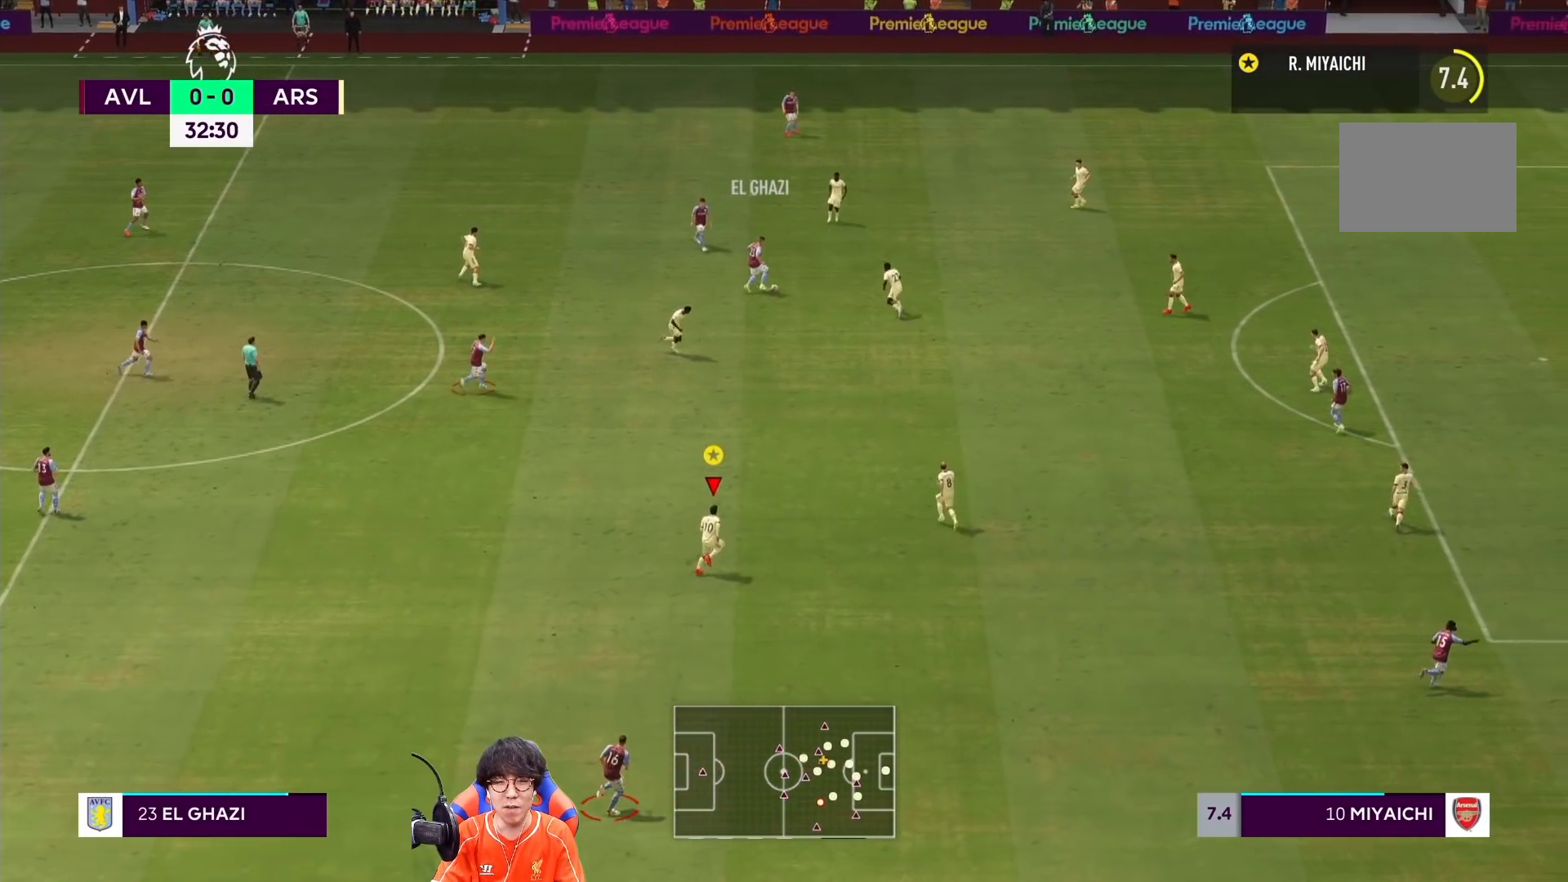
{"buttons": [], "left_stick": "right", "right_stick": "center", "events": []}
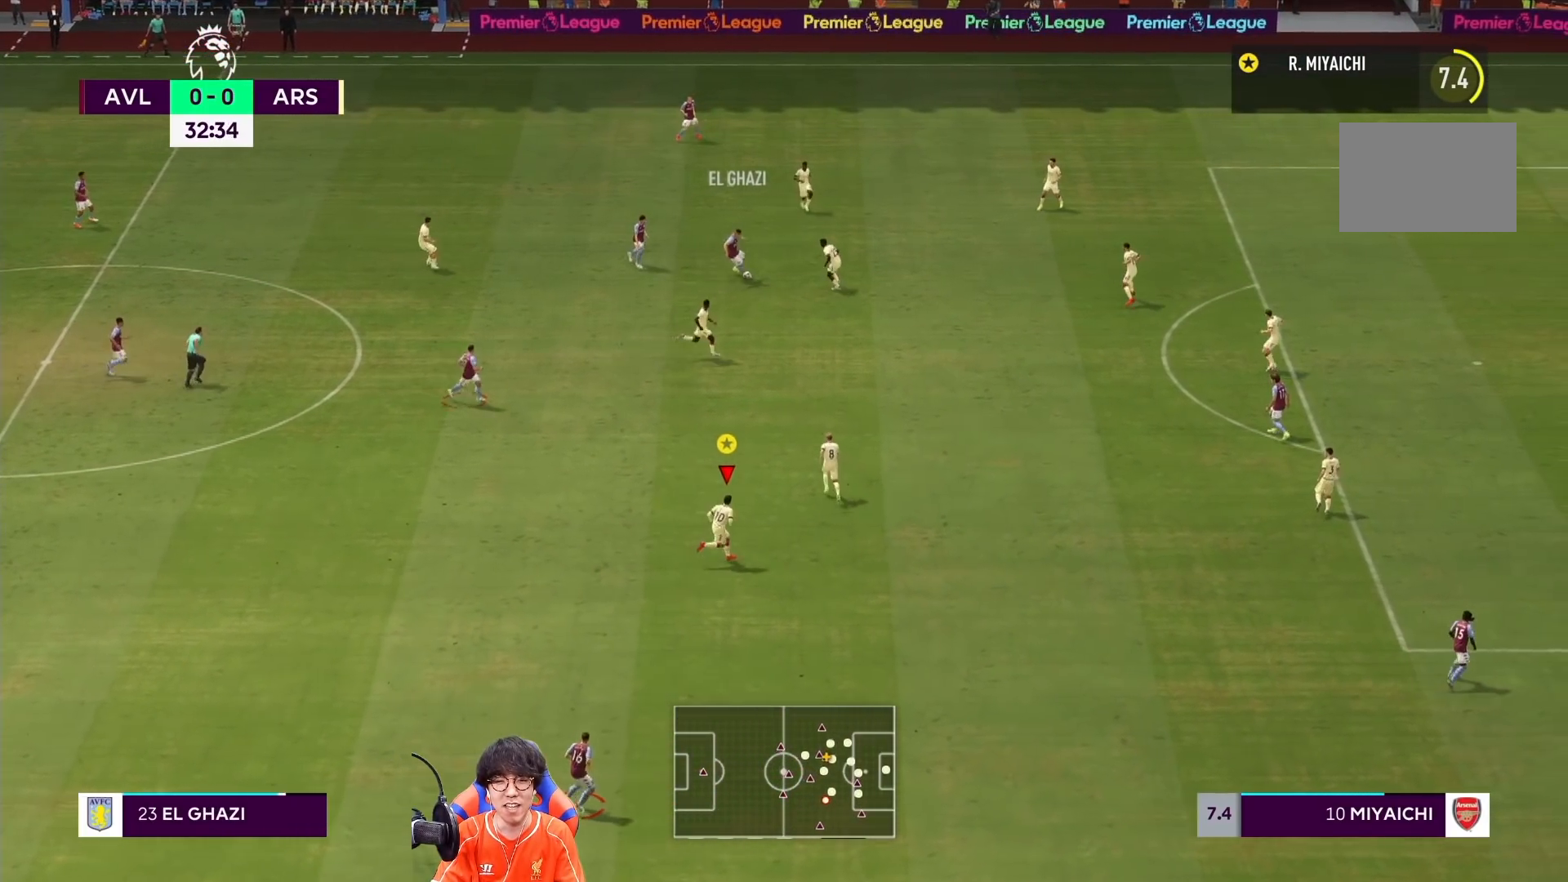
{"buttons": [], "left_stick": "down-right", "right_stick": "center", "events": [[450, "left_stick", "down-right"]]}
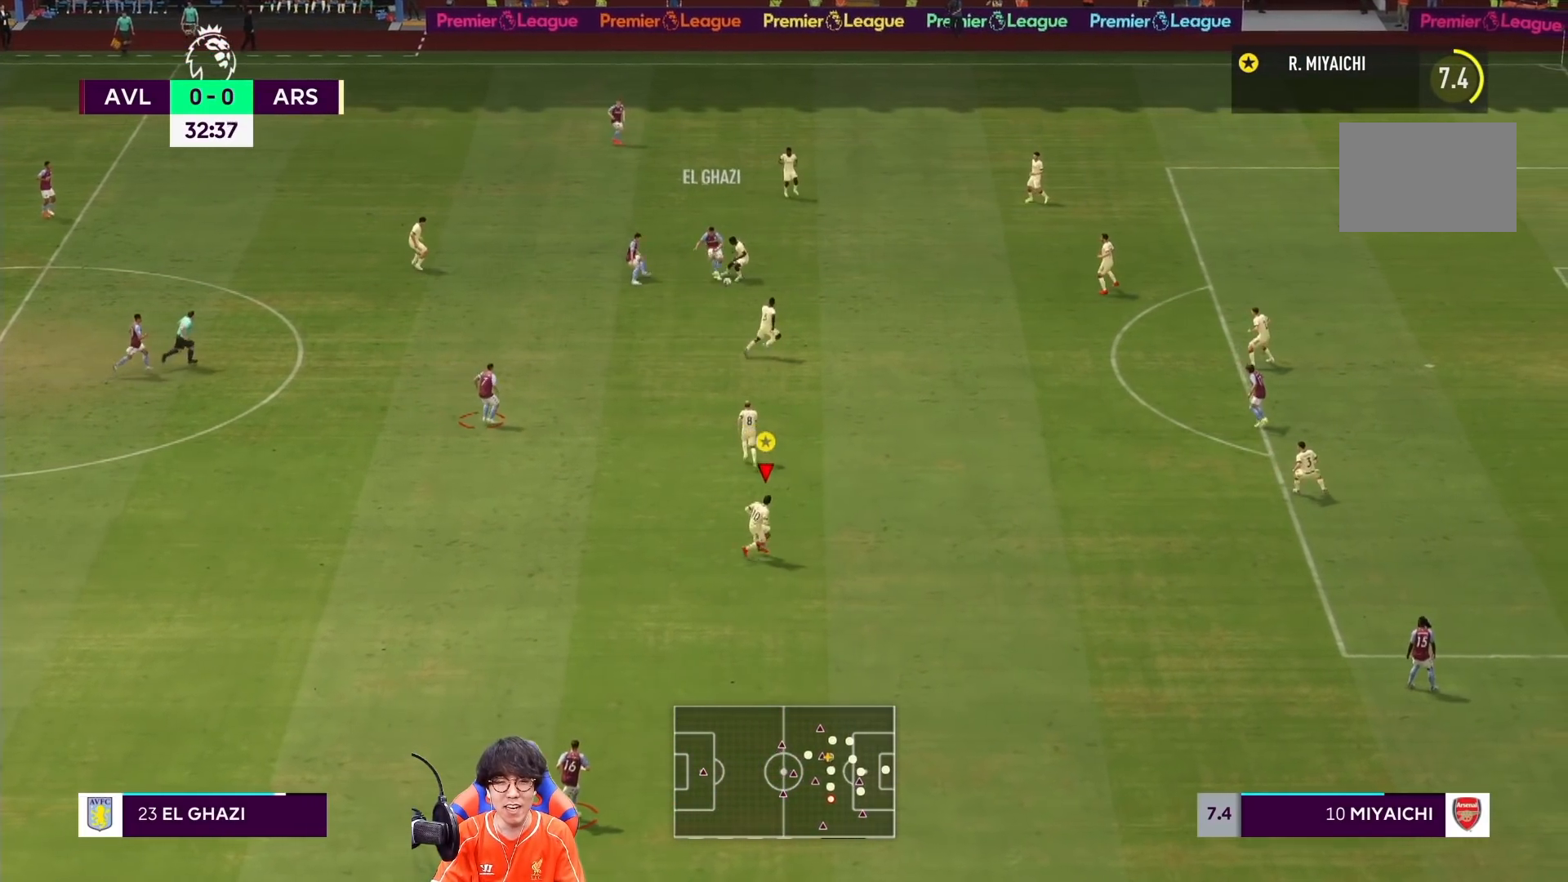
{"buttons": [], "left_stick": "down-right", "right_stick": "center", "events": []}
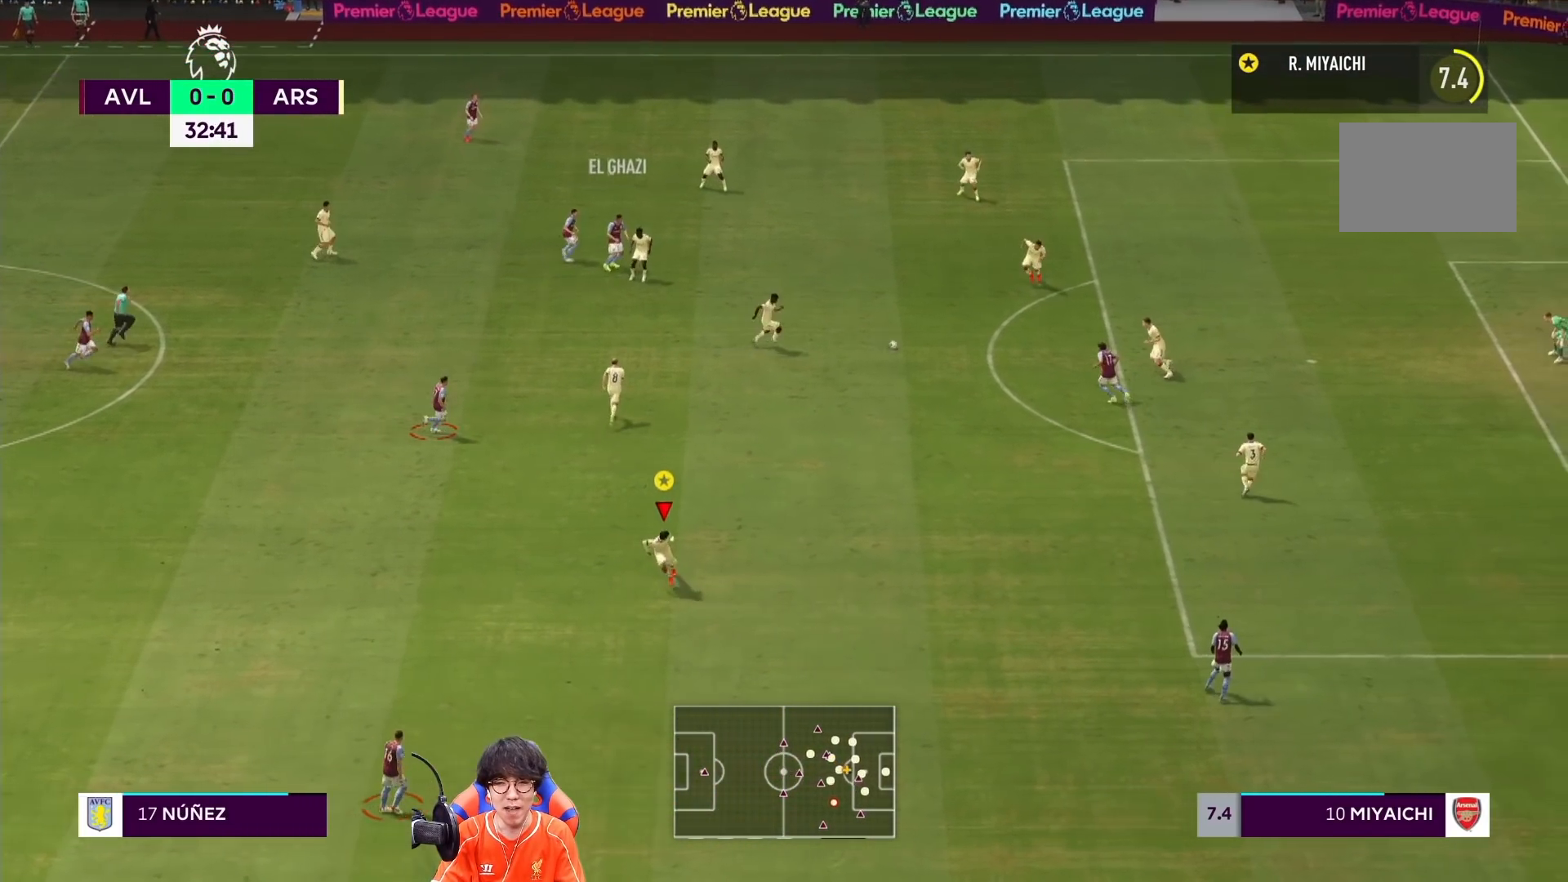
{"buttons": [], "left_stick": "right", "right_stick": "center", "events": [[483, "left_stick", "right"]]}
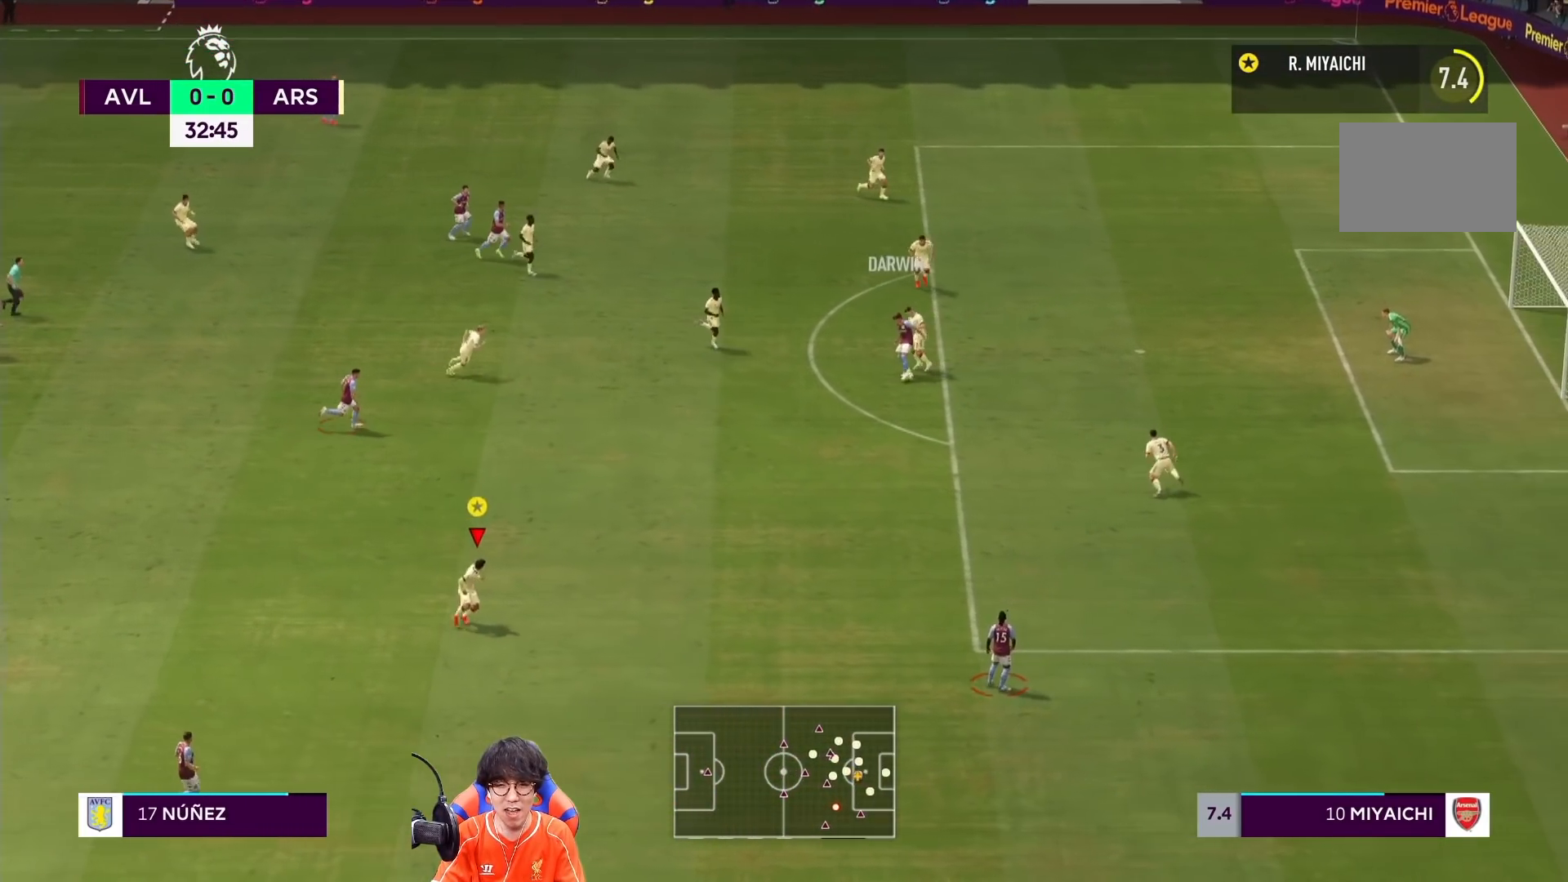
{"buttons": [], "left_stick": "right", "right_stick": "center", "events": []}
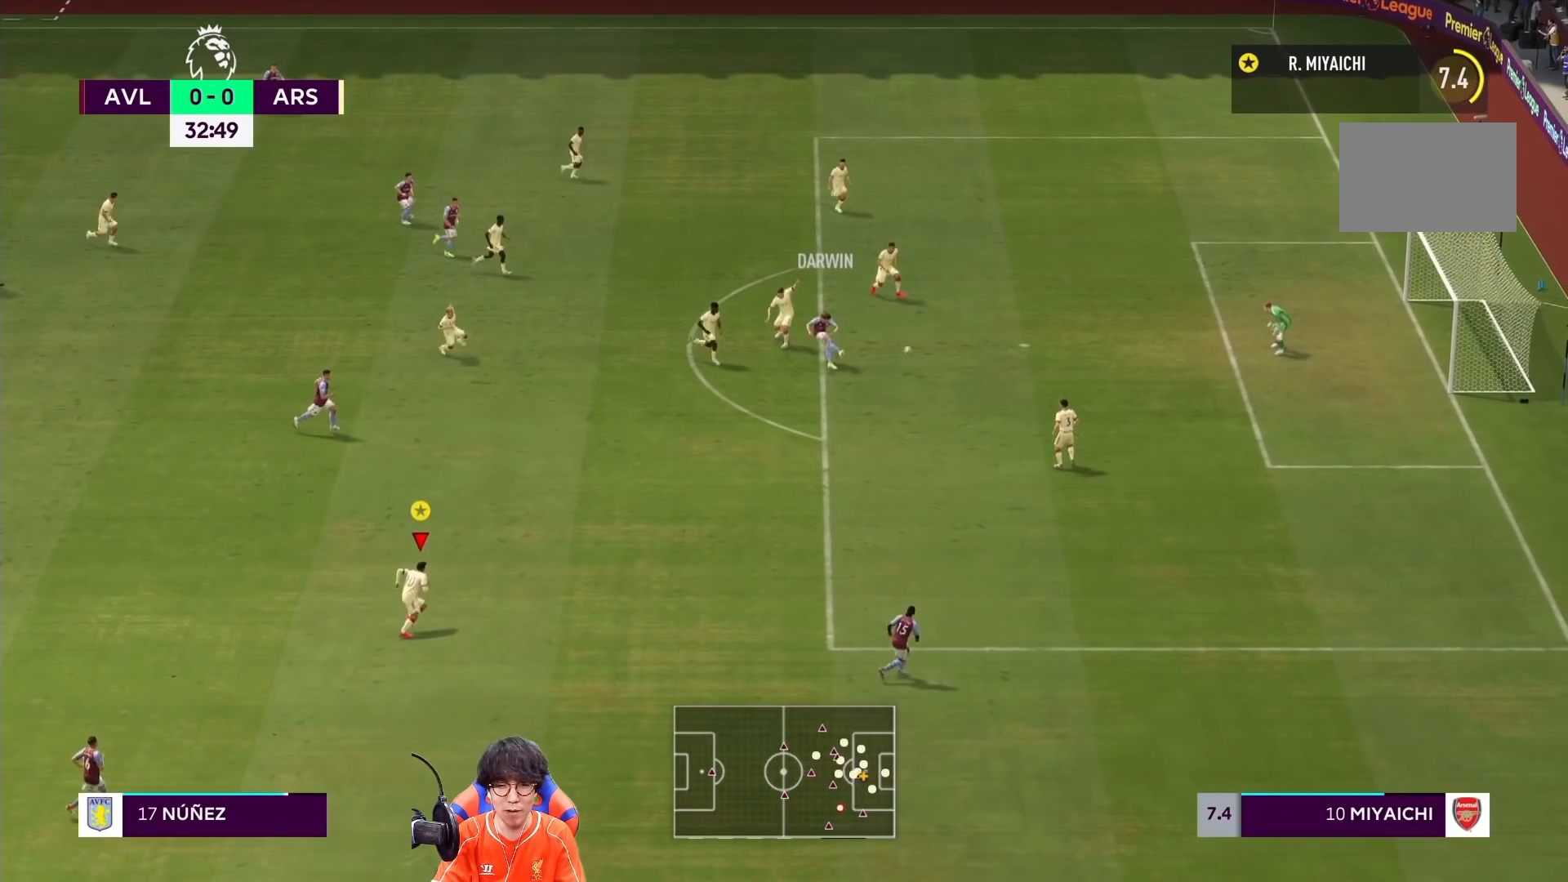
{"buttons": [], "left_stick": "right", "right_stick": "center", "events": []}
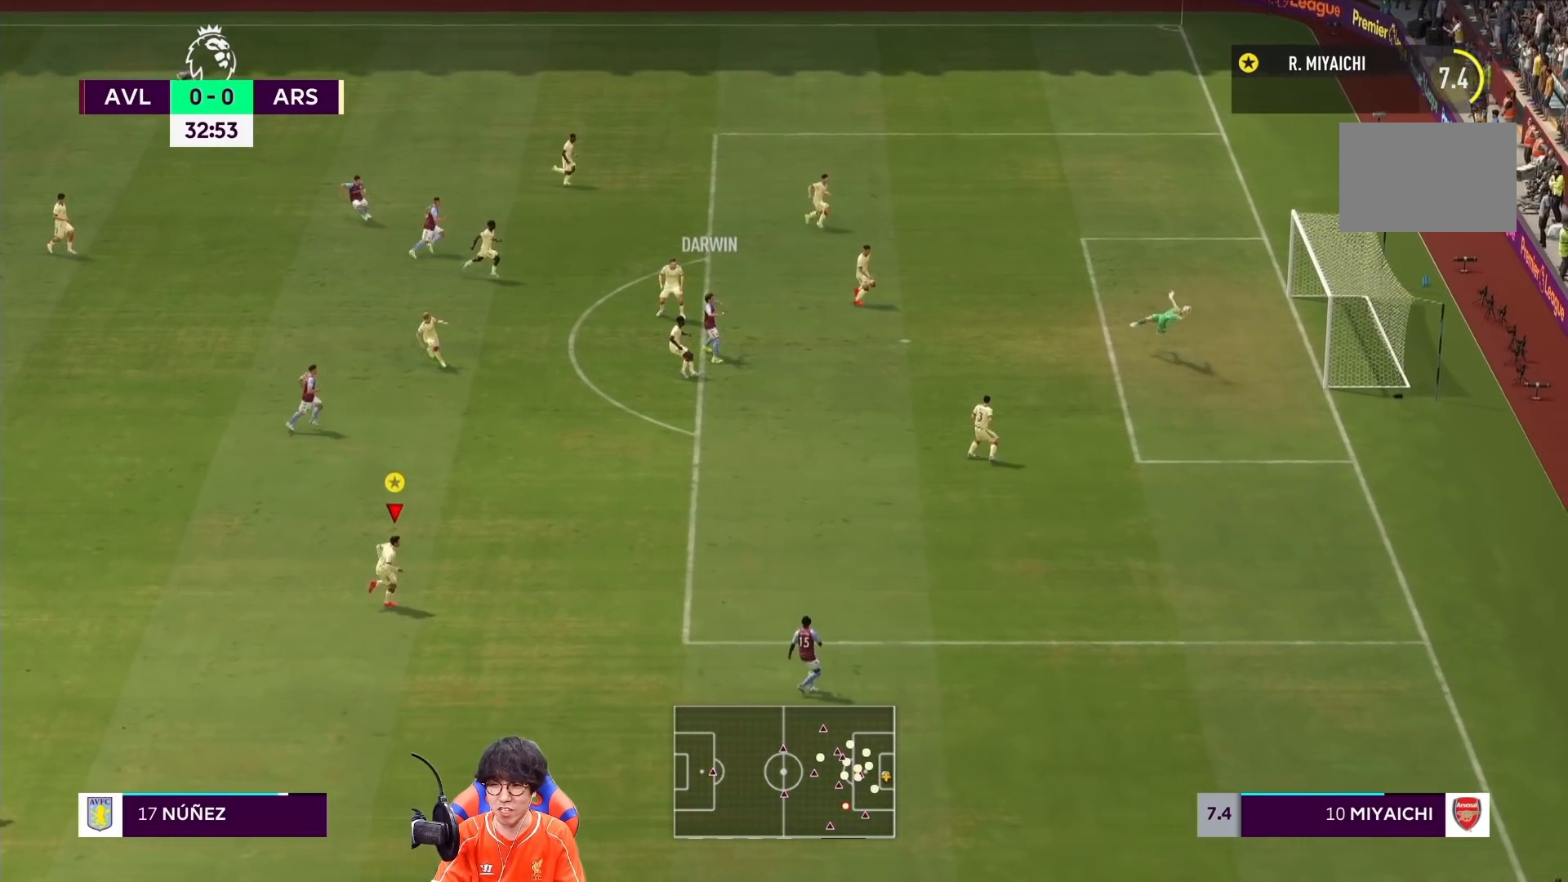
{"buttons": [], "left_stick": "right", "right_stick": "center", "events": []}